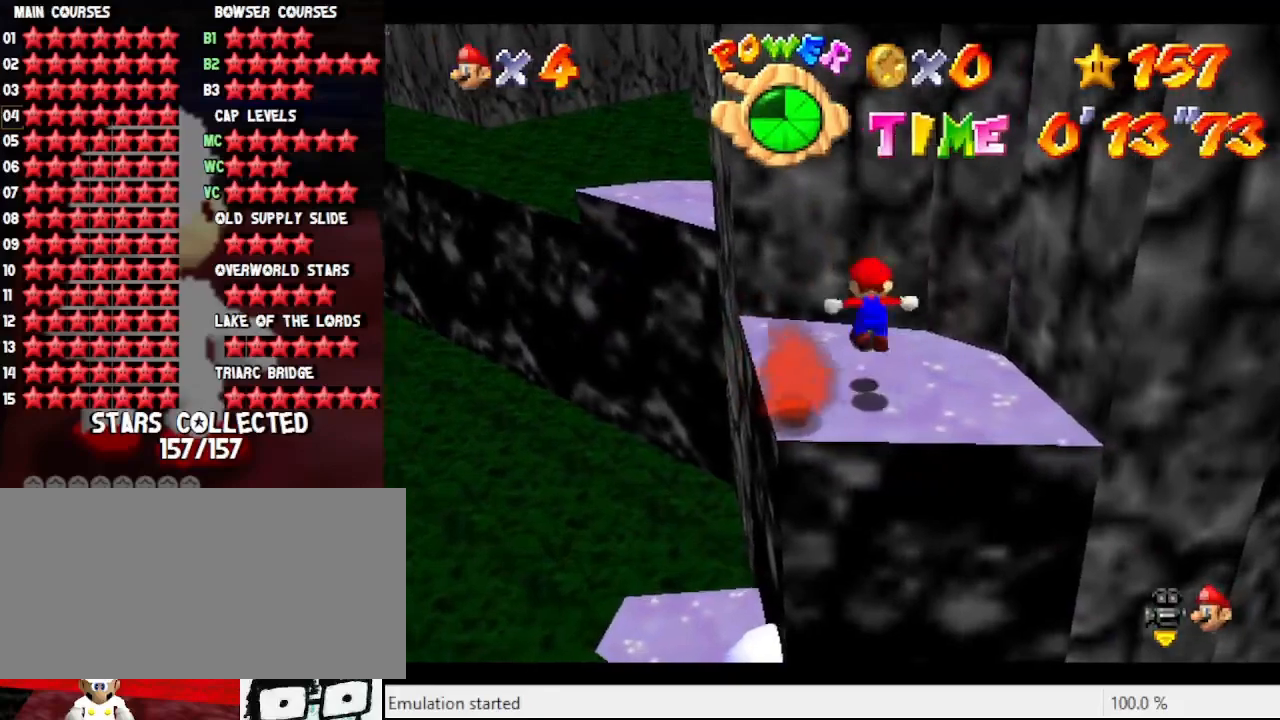
Gameplay with a controller (Nintendo layout); each line is a JSON object with the inputs held at the frame after it. "events" lists button and stick changes between this image and that frame as [ms after this image, input, new state], when the widget could be followed in between. Not read: L3 R3.
{"buttons": [], "left_stick": "left", "events": [[267, "left_stick", "center"], [367, "A", "up"], [467, "left_stick", "left"]]}
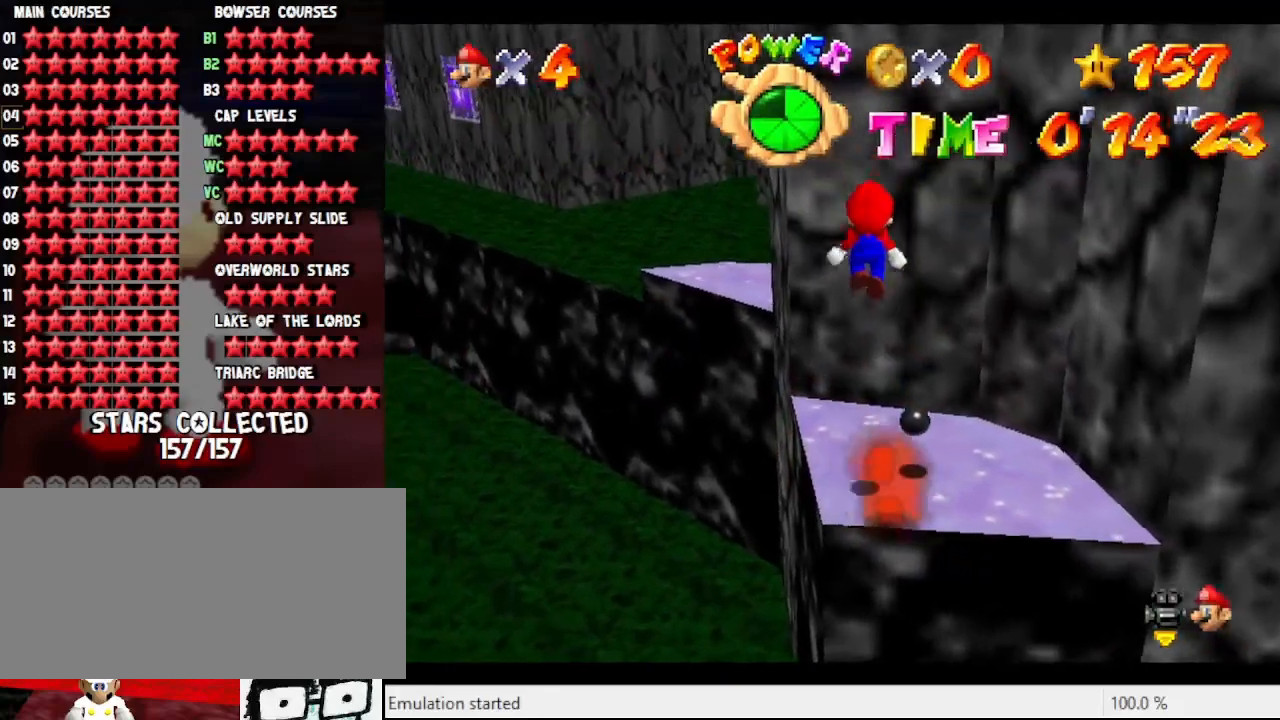
{"buttons": [], "left_stick": "center", "events": [[133, "left_stick", "center"], [233, "B", "down"], [367, "left_stick", "down-right"], [433, "B", "up"], [500, "left_stick", "center"]]}
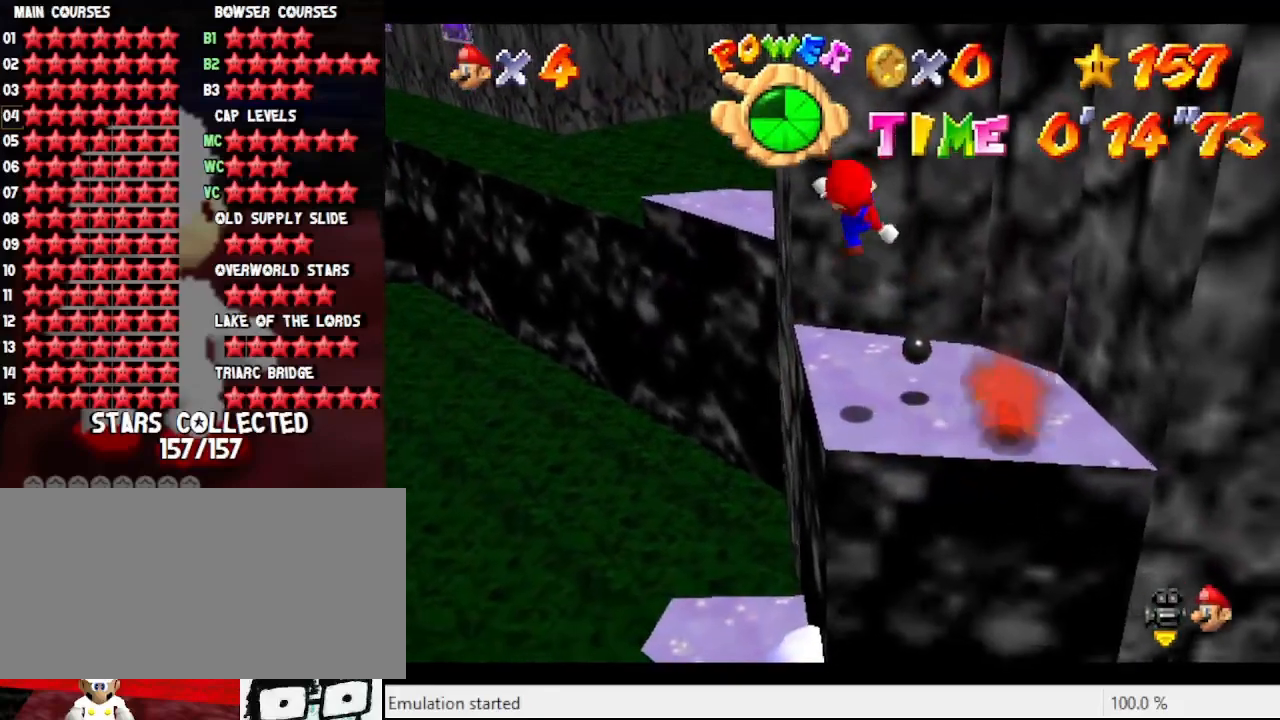
{"buttons": [], "left_stick": "up-left", "events": [[167, "left_stick", "down"], [300, "left_stick", "center"], [433, "left_stick", "up-left"]]}
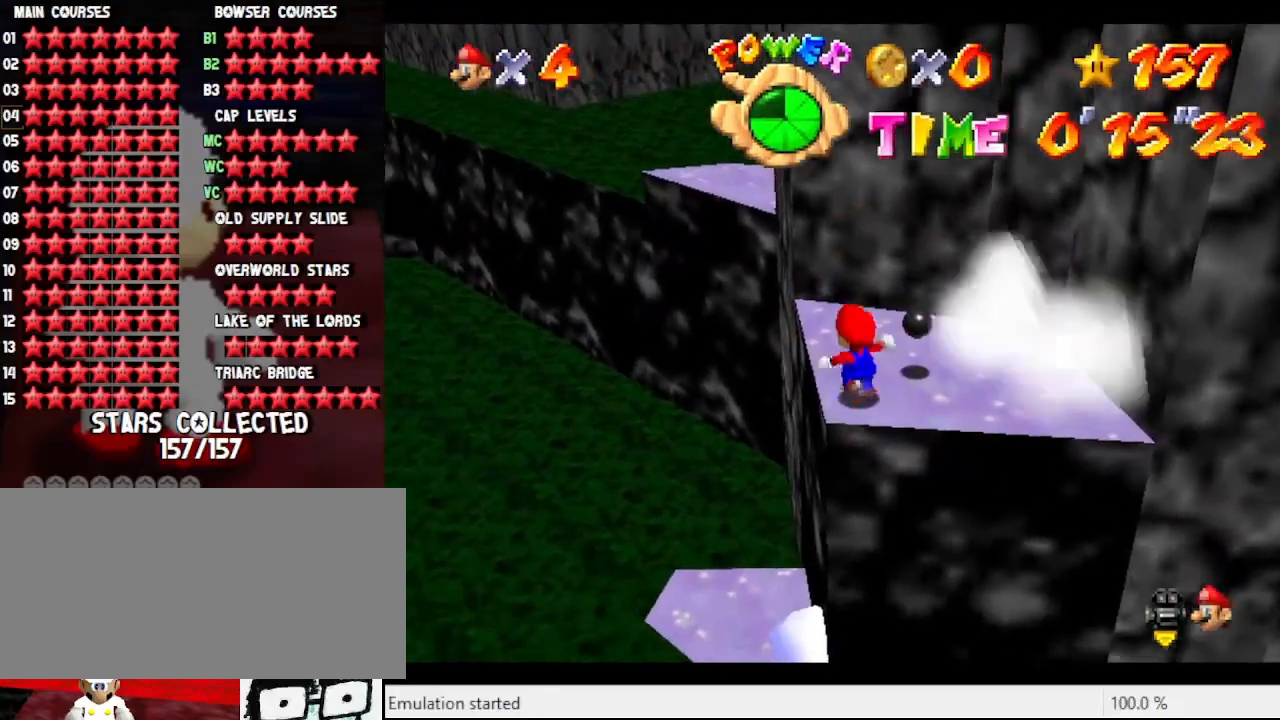
{"buttons": ["A"], "left_stick": "left", "events": [[300, "Z", "down"], [333, "A", "down"], [433, "left_stick", "left"], [500, "Z", "up"]]}
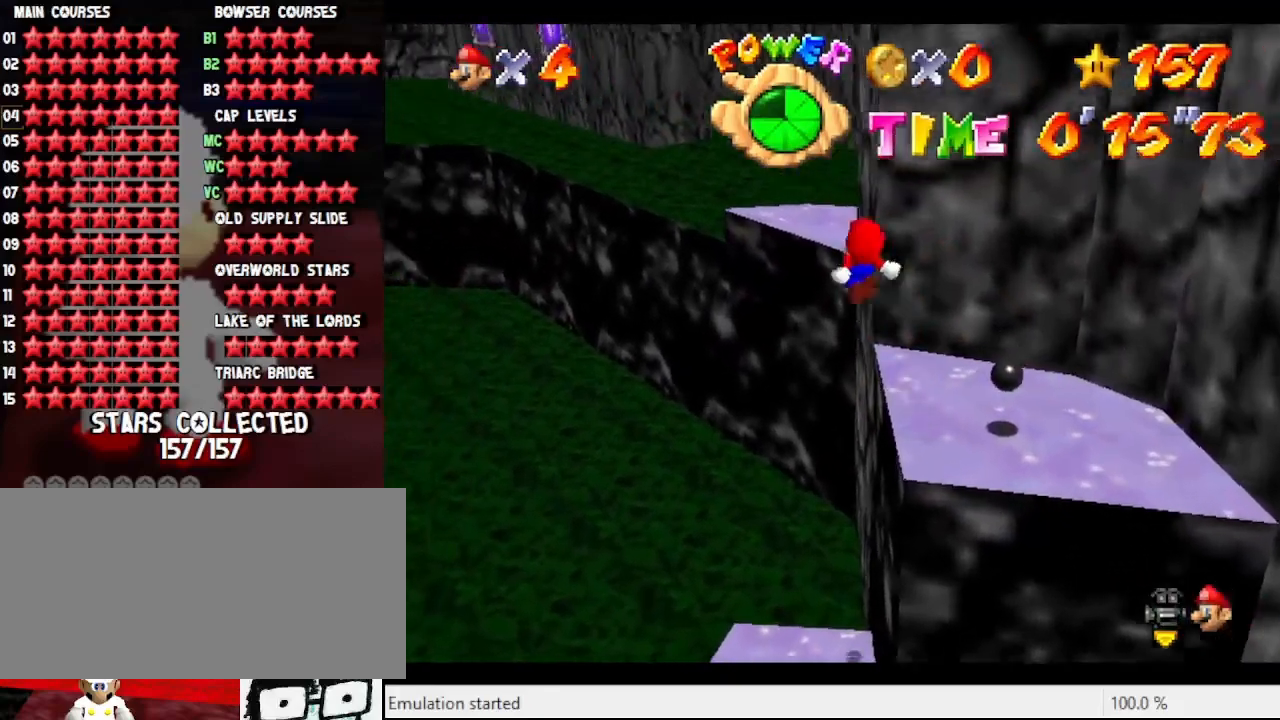
{"buttons": [], "left_stick": "right", "events": [[33, "A", "up"], [67, "left_stick", "up-left"], [233, "left_stick", "up-right"], [333, "C_LEFT", "down"], [333, "left_stick", "right"], [467, "C_LEFT", "up"]]}
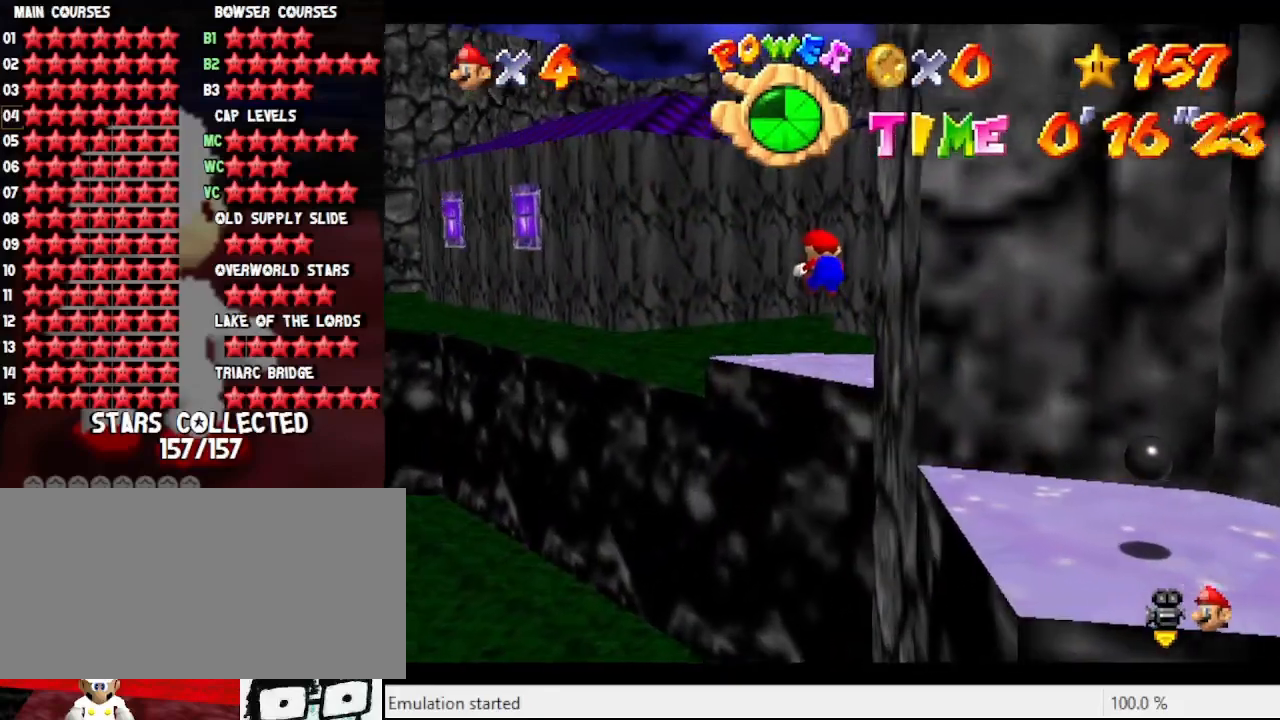
{"buttons": [], "left_stick": "center", "events": [[133, "C_LEFT", "down"], [300, "C_LEFT", "up"], [333, "left_stick", "center"]]}
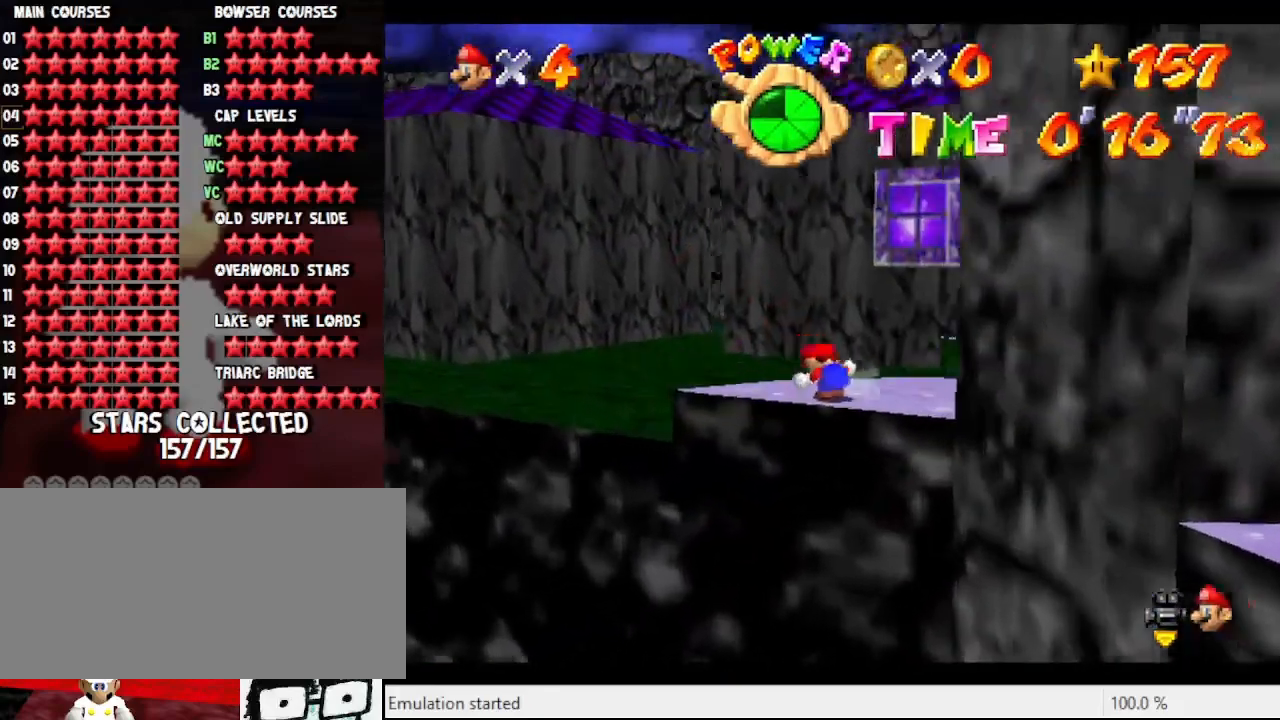
{"buttons": [], "left_stick": "up", "events": [[133, "C_LEFT", "down"], [300, "C_LEFT", "up"], [367, "A", "down"], [367, "left_stick", "left"], [433, "A", "up"], [467, "left_stick", "up"]]}
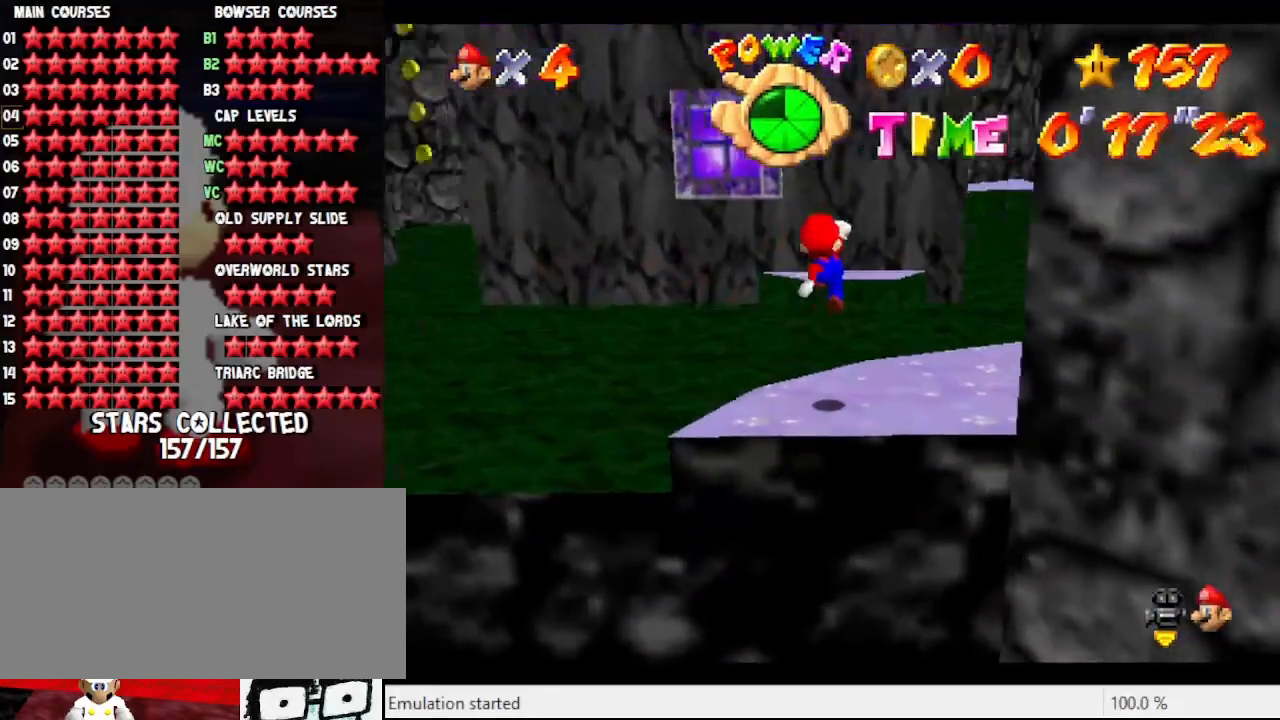
{"buttons": [], "left_stick": "up", "events": [[33, "left_stick", "up-right"], [400, "left_stick", "up"]]}
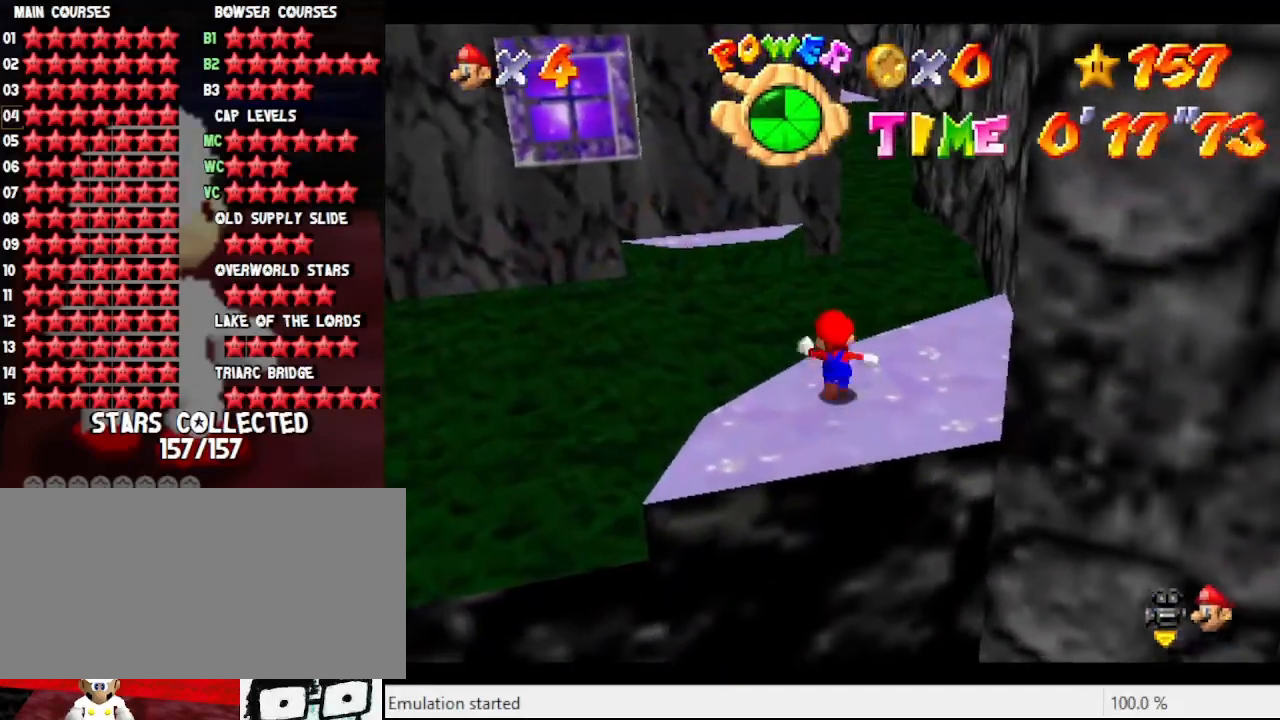
{"buttons": ["A", "Z"], "left_stick": "up-left", "events": [[133, "Z", "down"], [233, "A", "down"], [233, "left_stick", "up-left"]]}
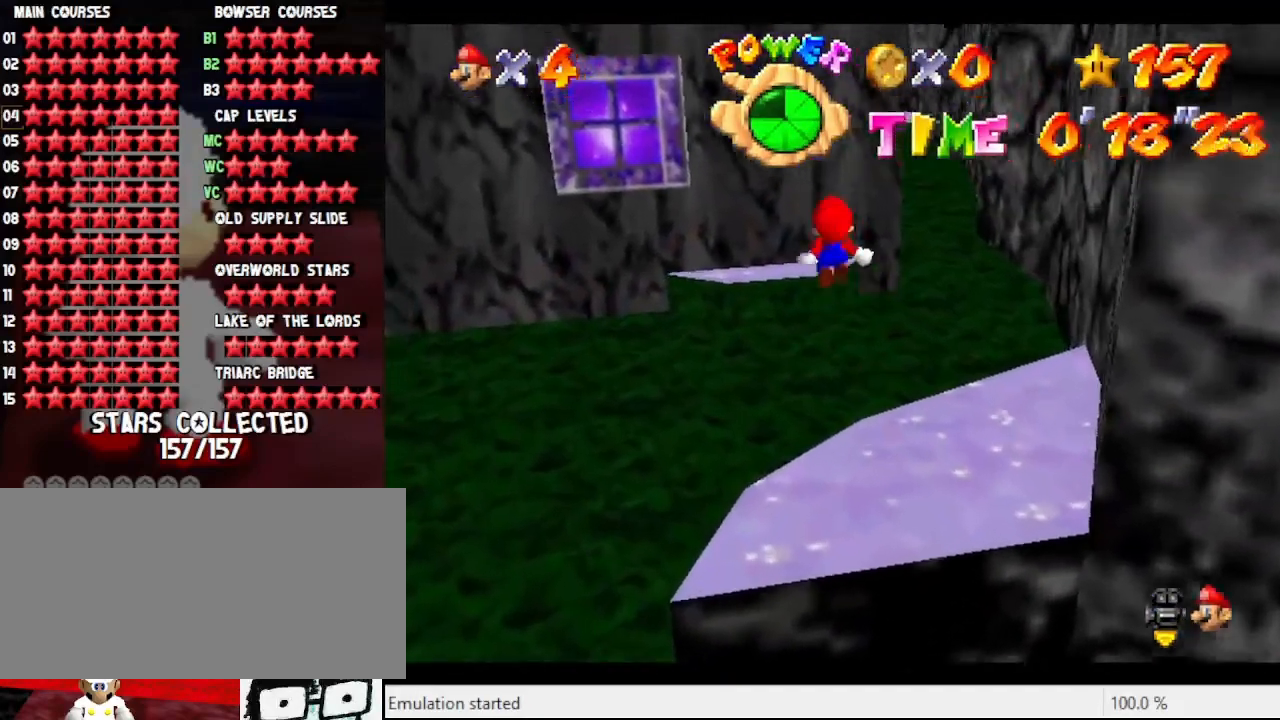
{"buttons": [], "left_stick": "up-left", "events": [[233, "A", "up"], [233, "Z", "up"]]}
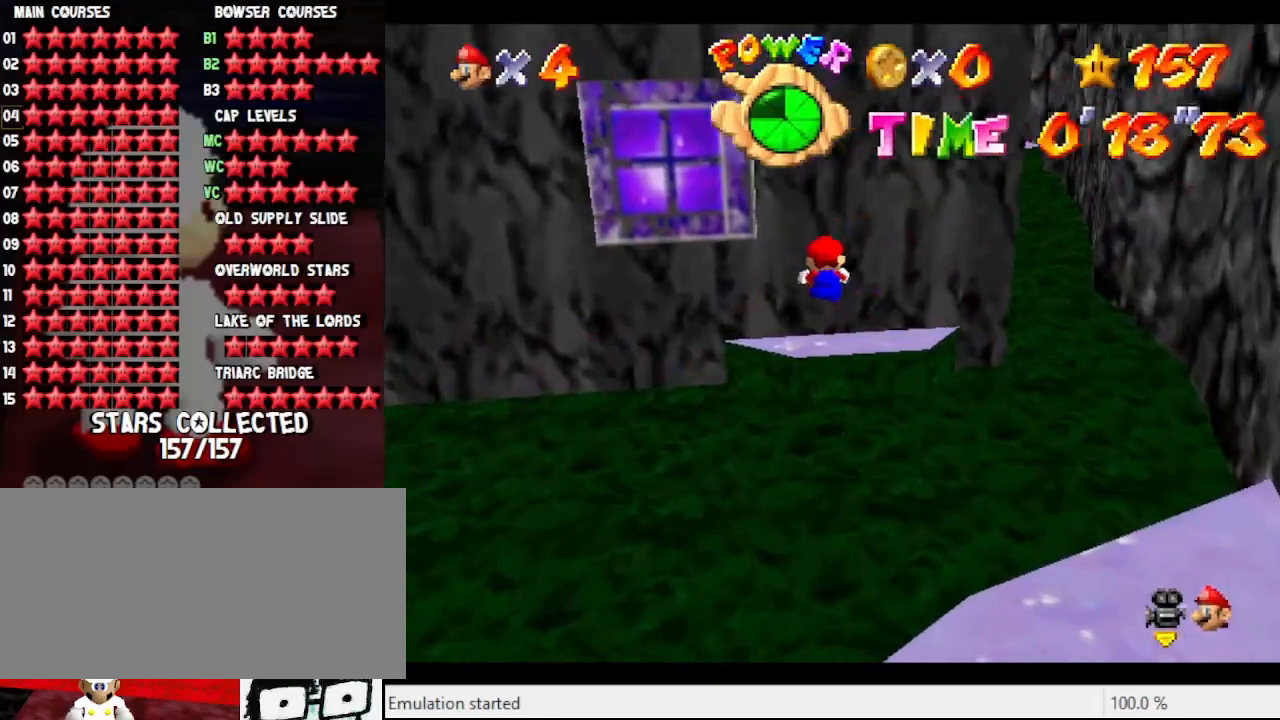
{"buttons": [], "left_stick": "up", "events": [[67, "left_stick", "up"]]}
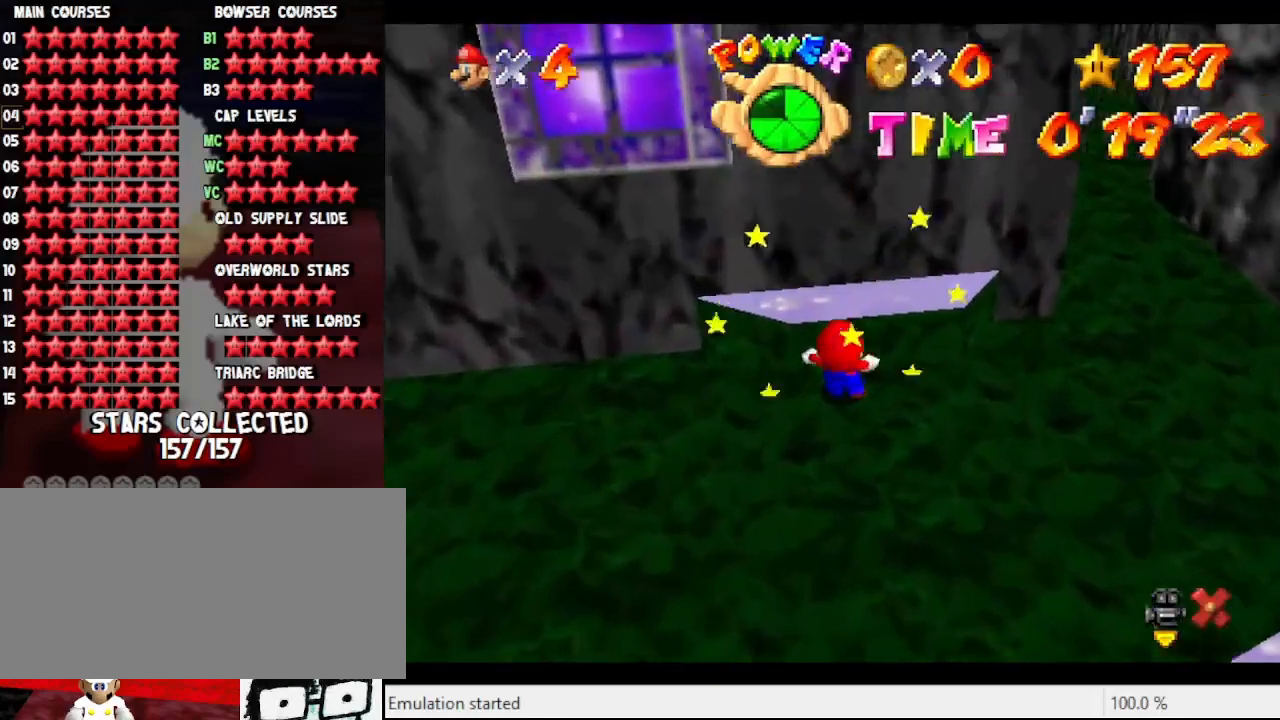
{"buttons": [], "left_stick": "center", "events": [[233, "left_stick", "center"]]}
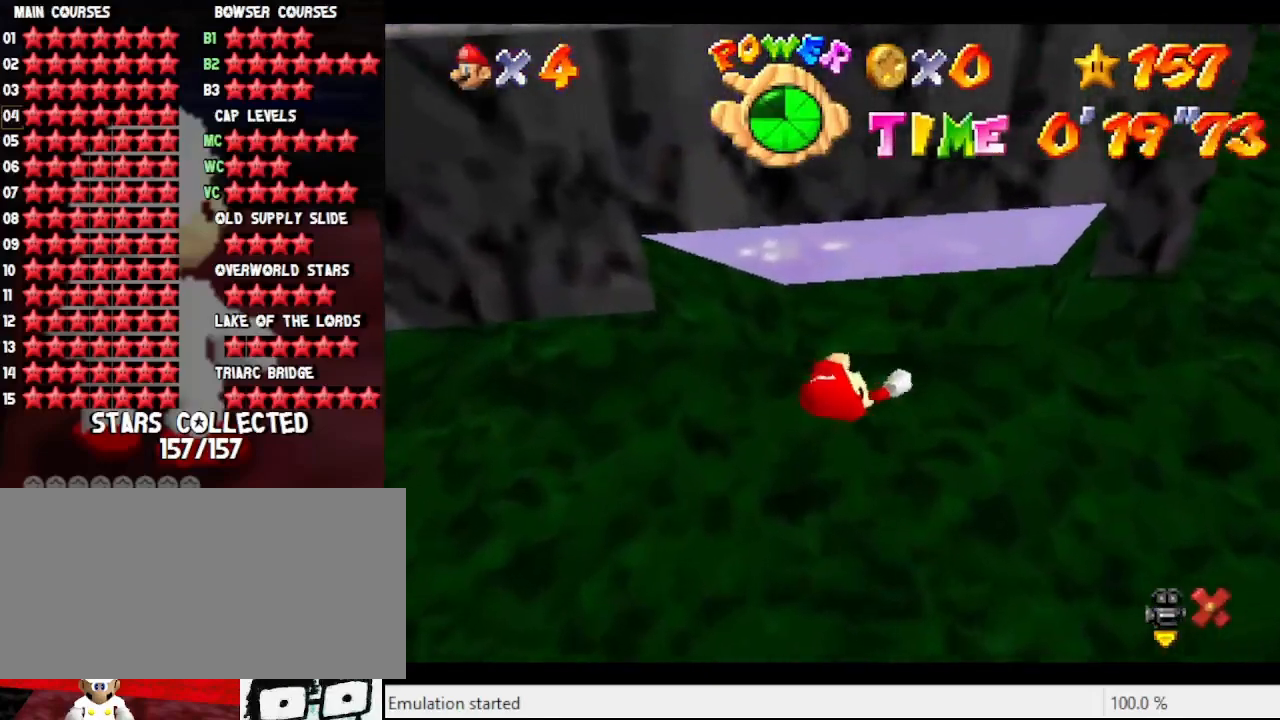
{"buttons": [], "left_stick": "center", "events": [[133, "L1", "down"], [300, "L1", "up"]]}
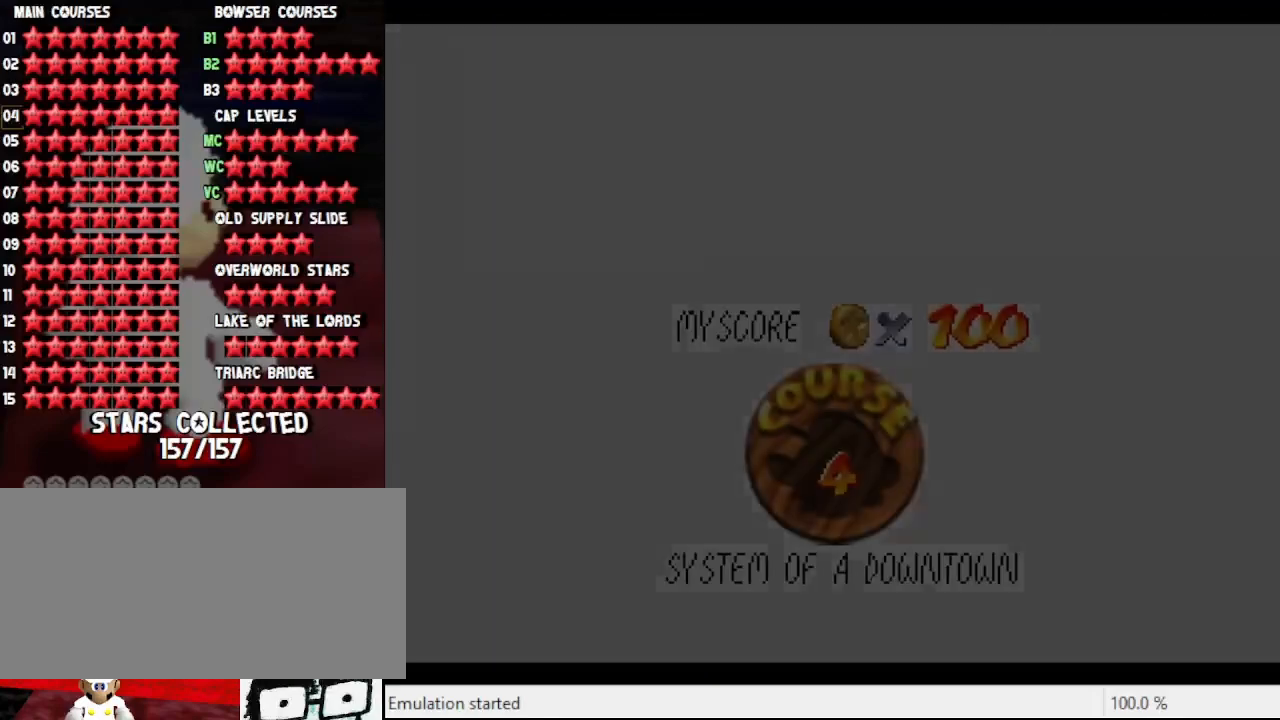
{"buttons": [], "left_stick": "center", "events": []}
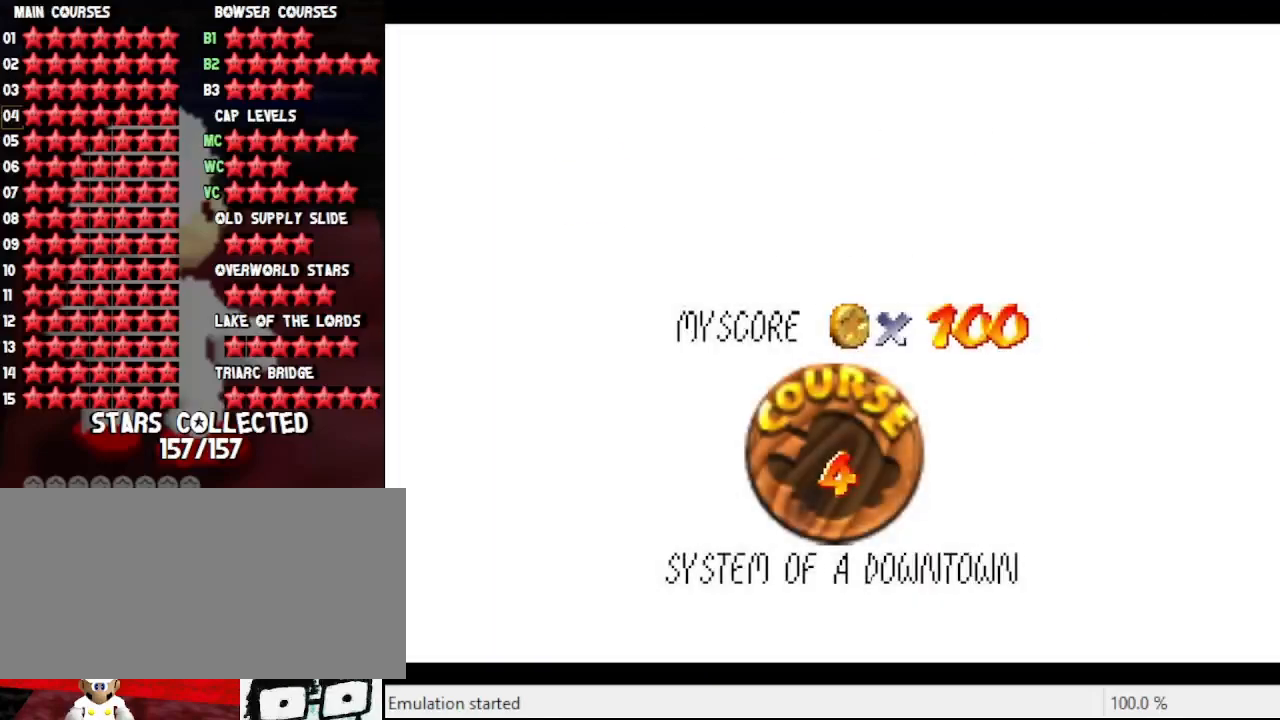
{"buttons": ["A", "L1"], "left_stick": "center", "events": [[67, "L1", "down"], [100, "L1", "up"], [133, "A", "down"], [200, "L1", "down"], [233, "A", "up"], [300, "A", "down"], [300, "L1", "up"], [433, "A", "up"], [467, "A", "down"], [467, "L1", "down"]]}
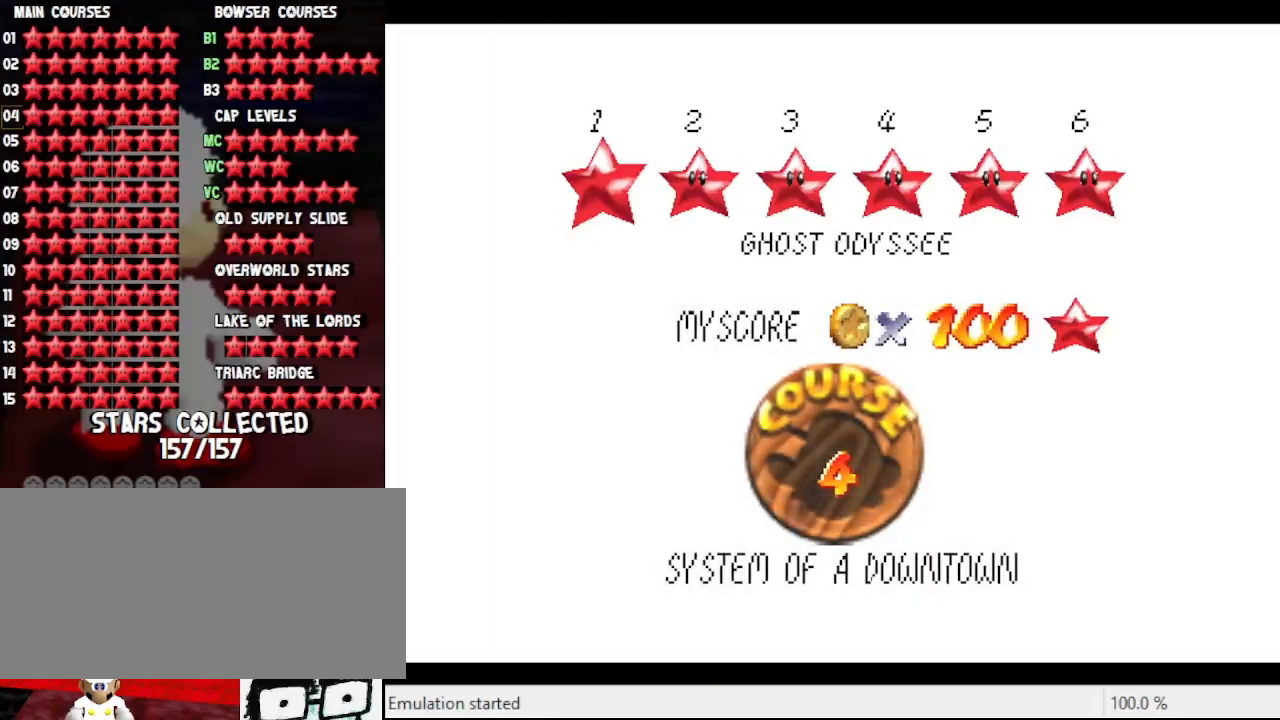
{"buttons": ["L1"], "left_stick": "center", "events": [[100, "A", "up"], [100, "L1", "up"], [167, "L1", "down"], [200, "L1", "up"], [300, "L1", "down"], [367, "L1", "up"], [500, "L1", "down"]]}
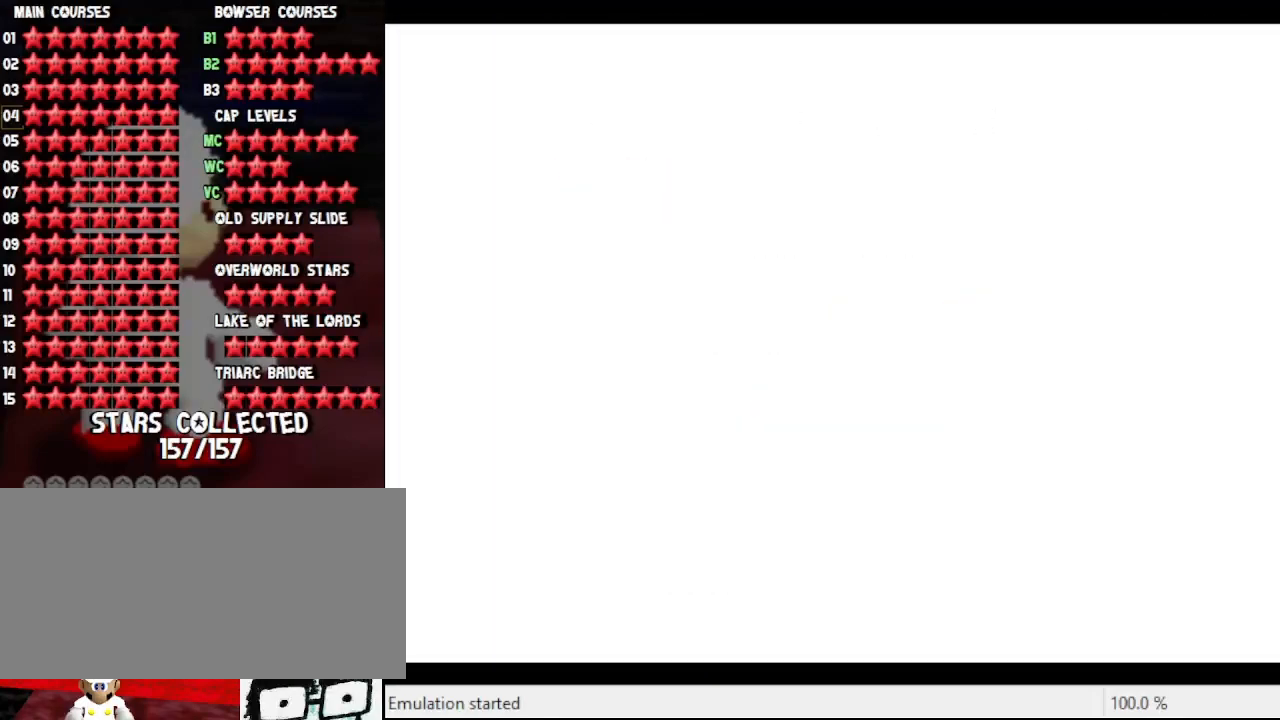
{"buttons": [], "left_stick": "up", "events": [[300, "C_DOWN", "down"], [300, "L1", "up"], [300, "R1", "down"], [333, "C_DOWN", "up"], [333, "R1", "up"], [433, "left_stick", "up"]]}
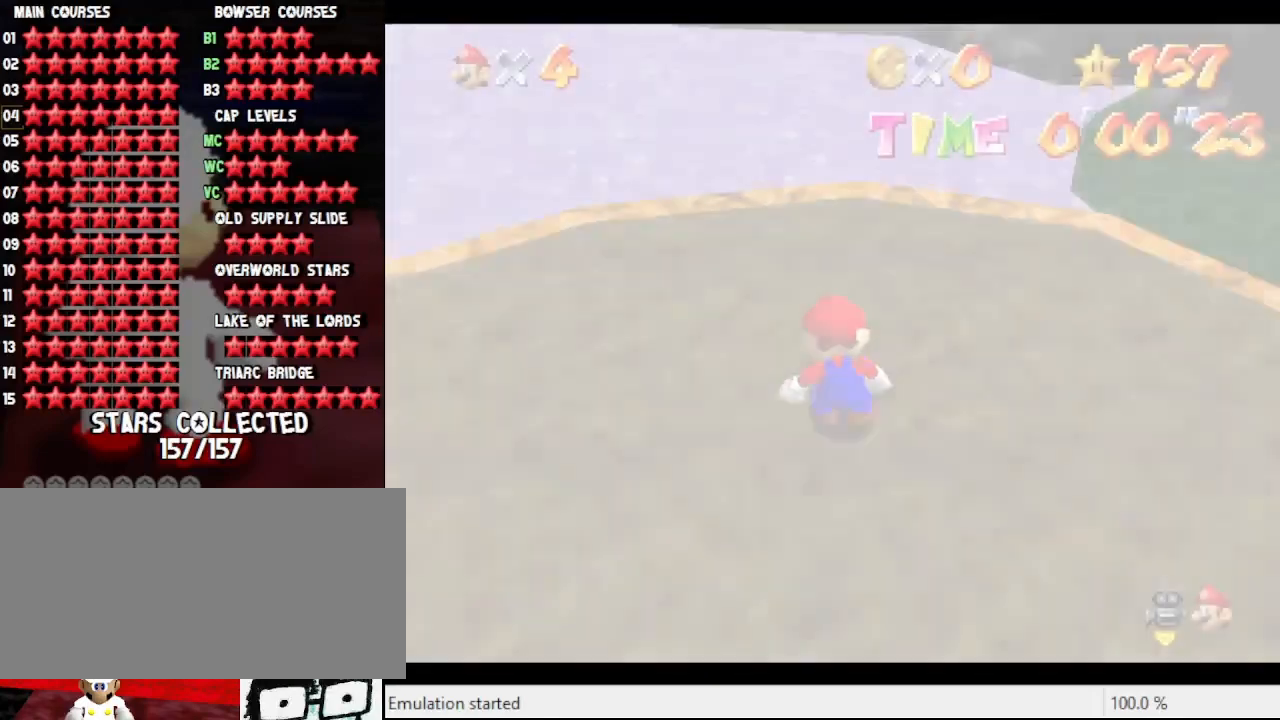
{"buttons": [], "left_stick": "up", "events": []}
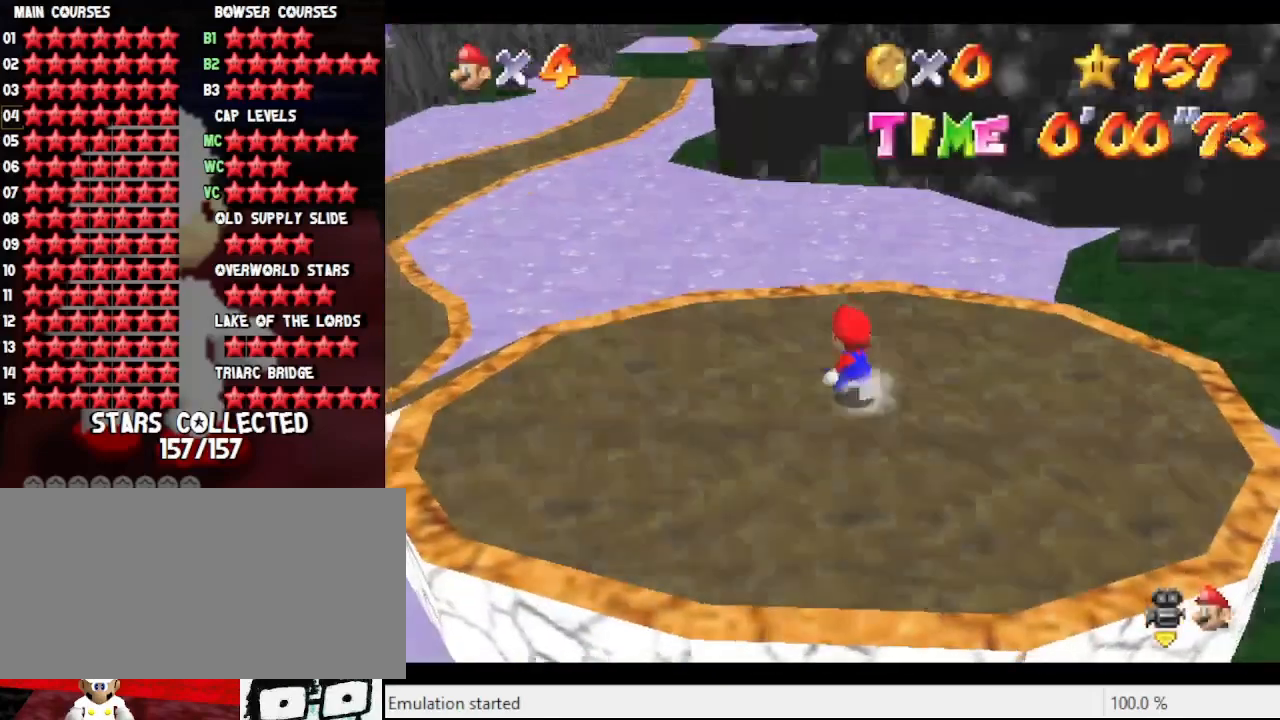
{"buttons": [], "left_stick": "up", "events": [[200, "Z", "down"], [233, "A", "down"], [267, "Z", "up"], [333, "A", "up"]]}
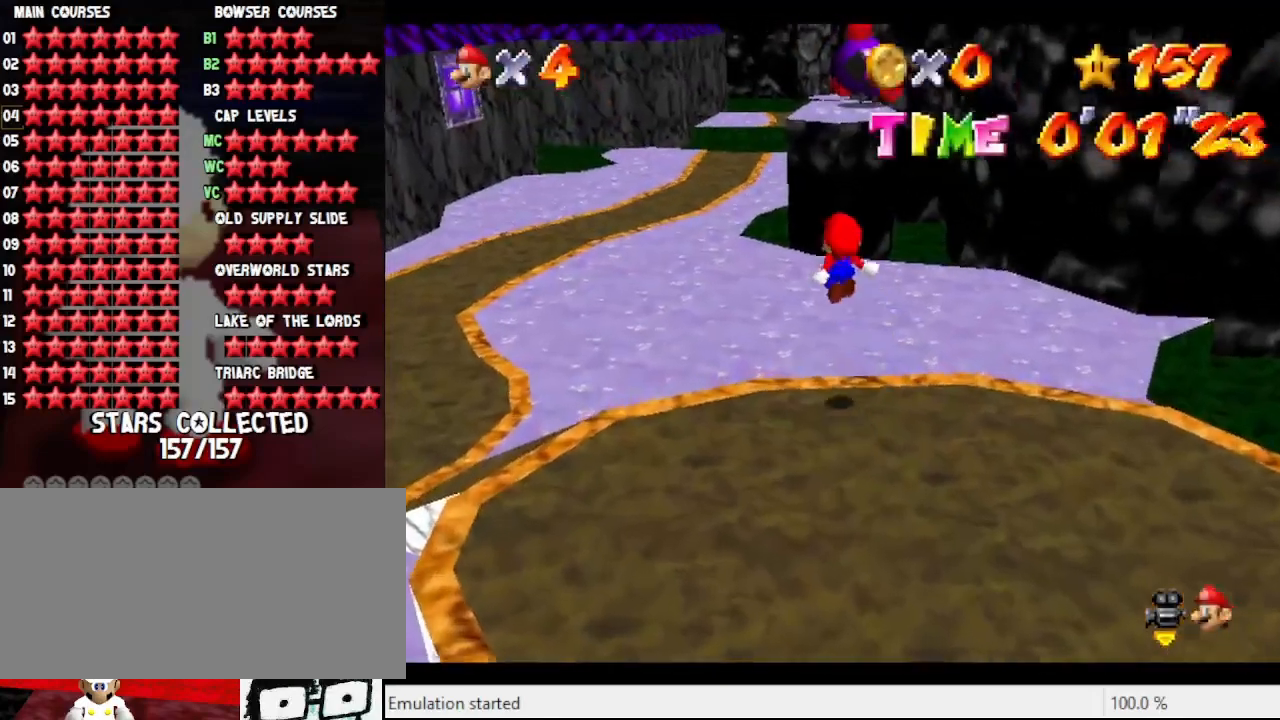
{"buttons": [], "left_stick": "up-left", "events": [[100, "left_stick", "up-left"]]}
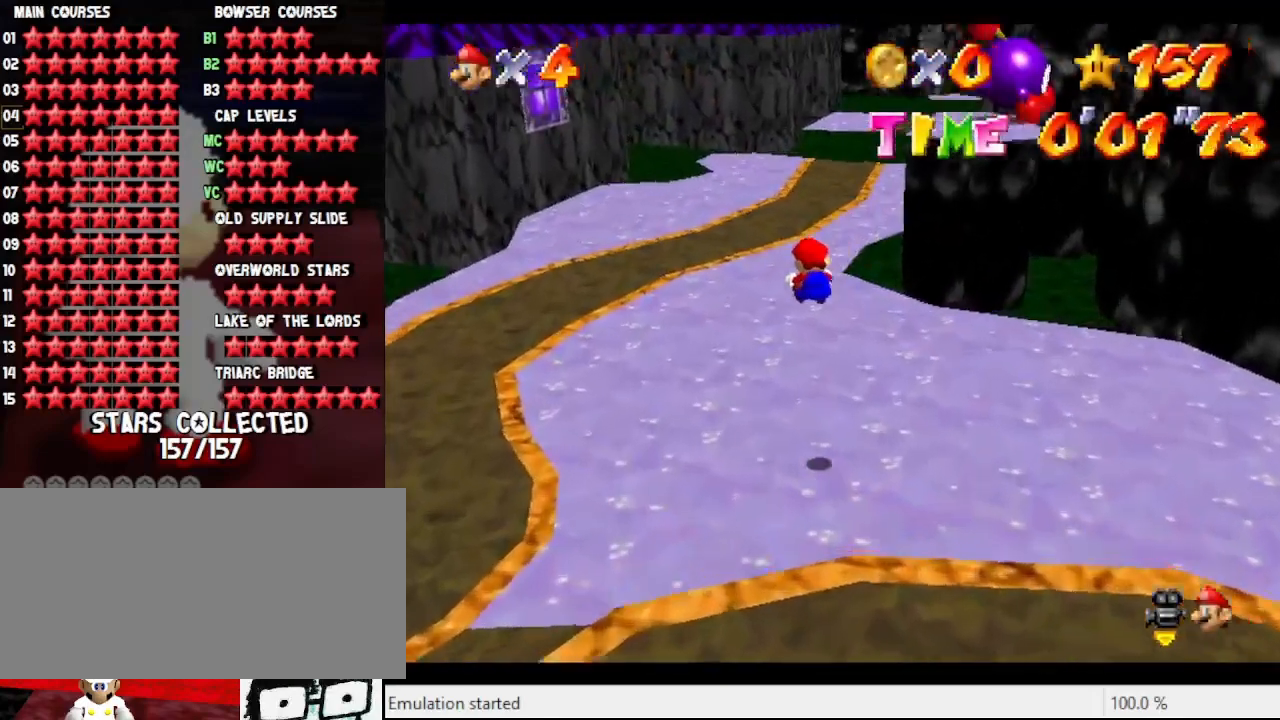
{"buttons": [], "left_stick": "up", "events": [[67, "left_stick", "up"]]}
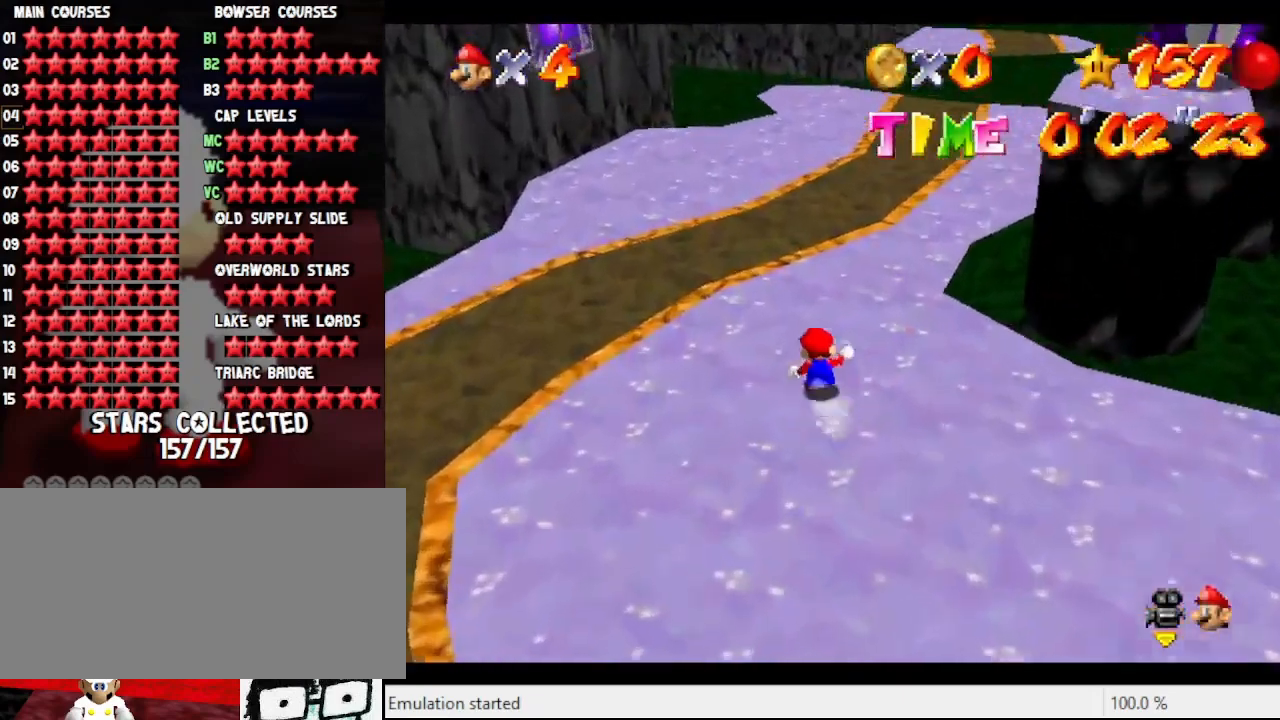
{"buttons": [], "left_stick": "up", "events": [[267, "B", "down"], [367, "B", "up"]]}
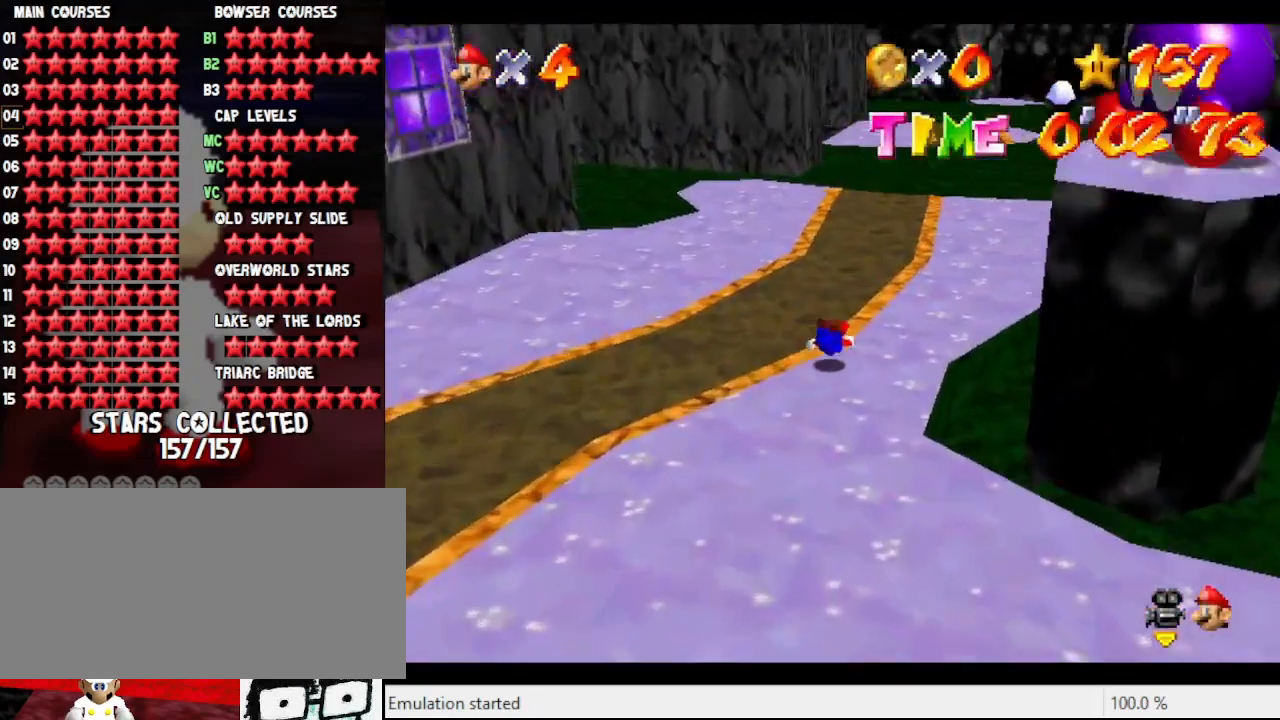
{"buttons": [], "left_stick": "up", "events": [[133, "A", "down"], [300, "A", "up"]]}
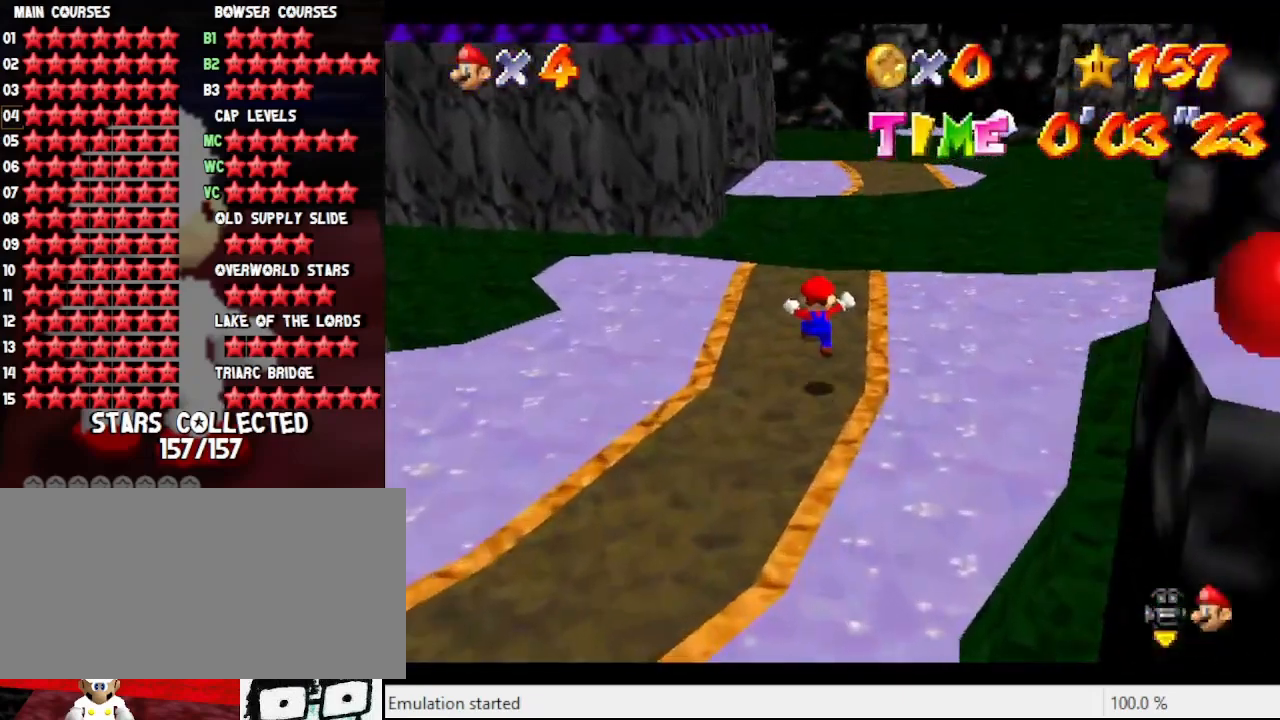
{"buttons": ["A", "Z"], "left_stick": "up", "events": [[400, "Z", "down"], [433, "A", "down"]]}
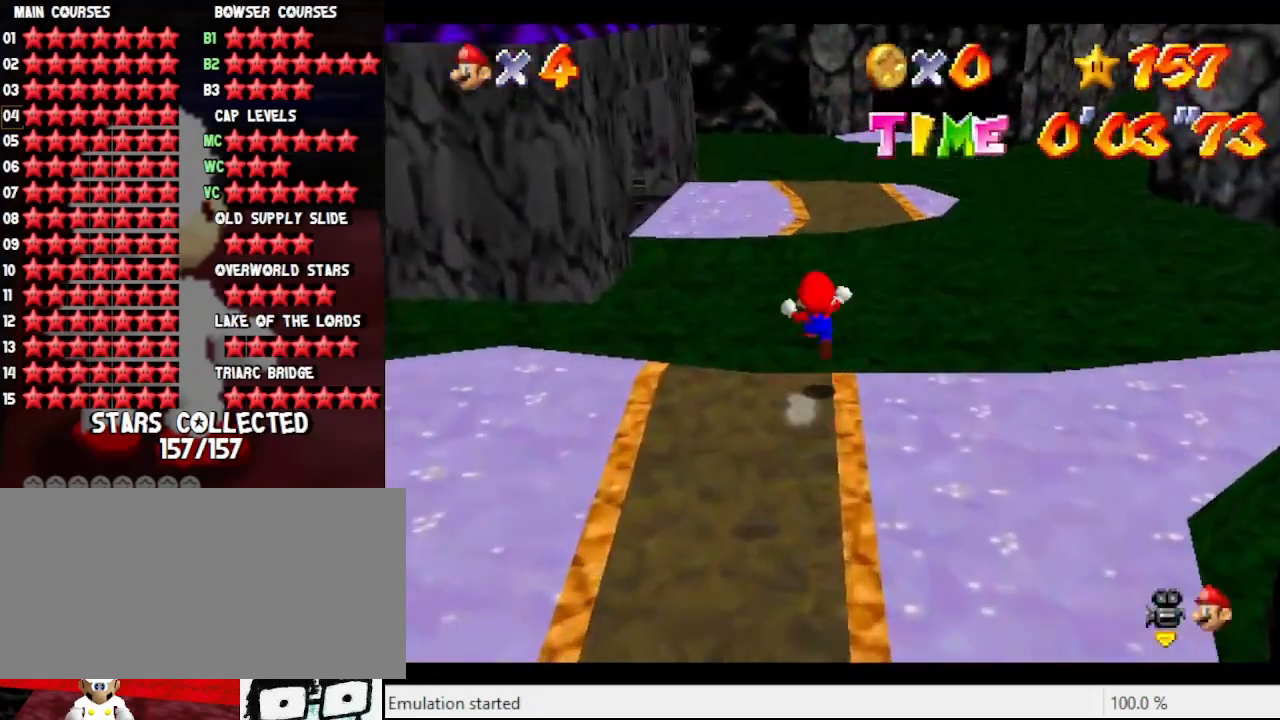
{"buttons": ["Z"], "left_stick": "up", "events": [[333, "A", "up"]]}
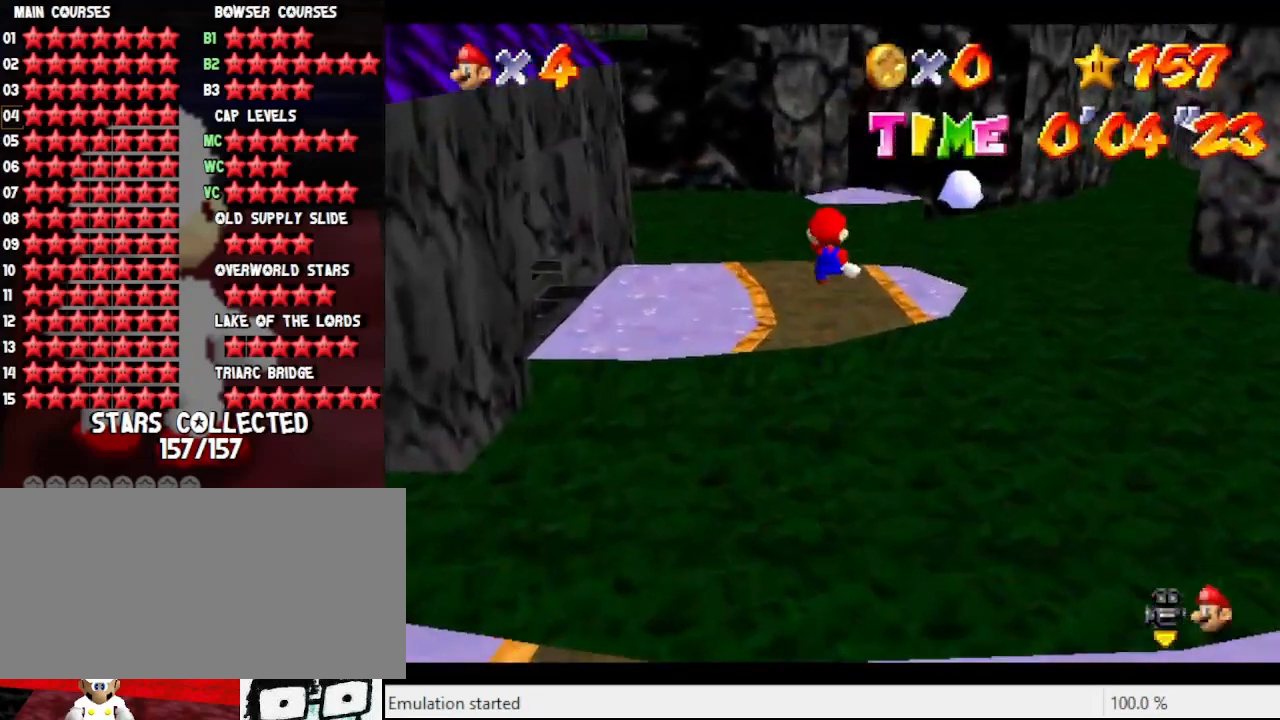
{"buttons": ["A", "Z"], "left_stick": "up-right", "events": [[467, "left_stick", "up-right"], [500, "A", "down"]]}
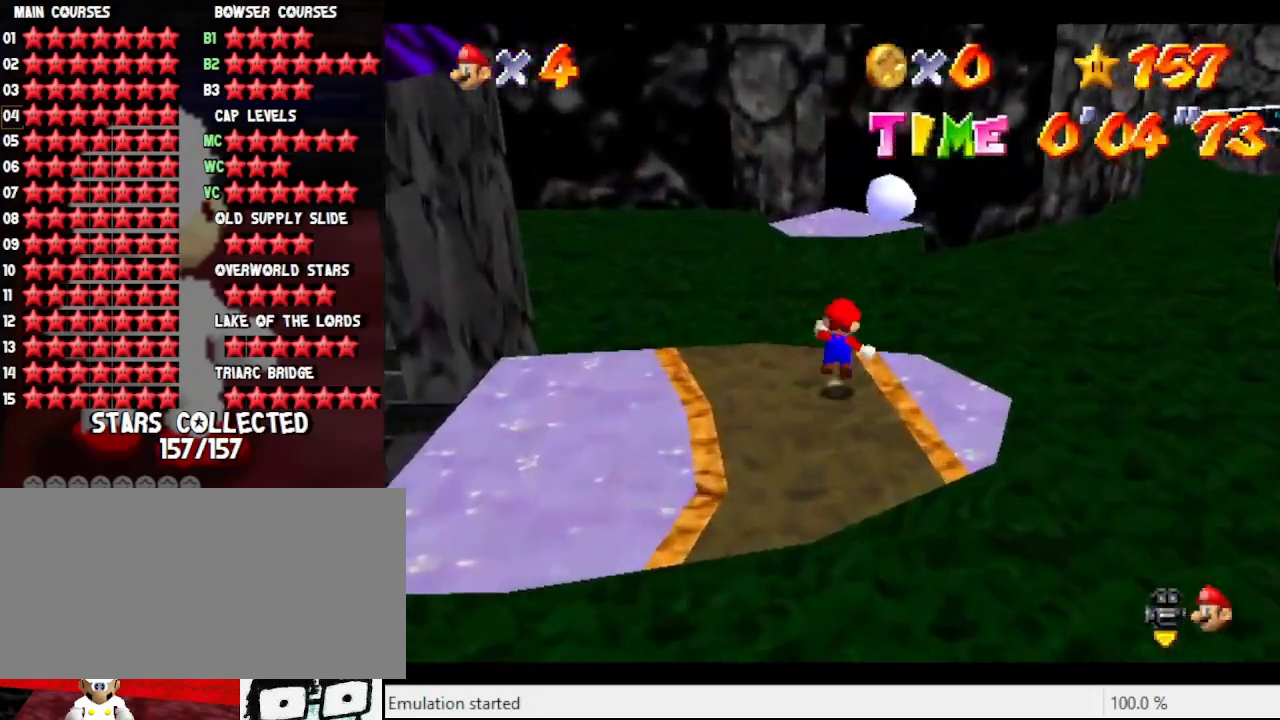
{"buttons": [], "left_stick": "center", "events": [[167, "left_stick", "right"], [200, "Z", "up"], [267, "A", "up"], [333, "left_stick", "down-right"], [433, "left_stick", "center"]]}
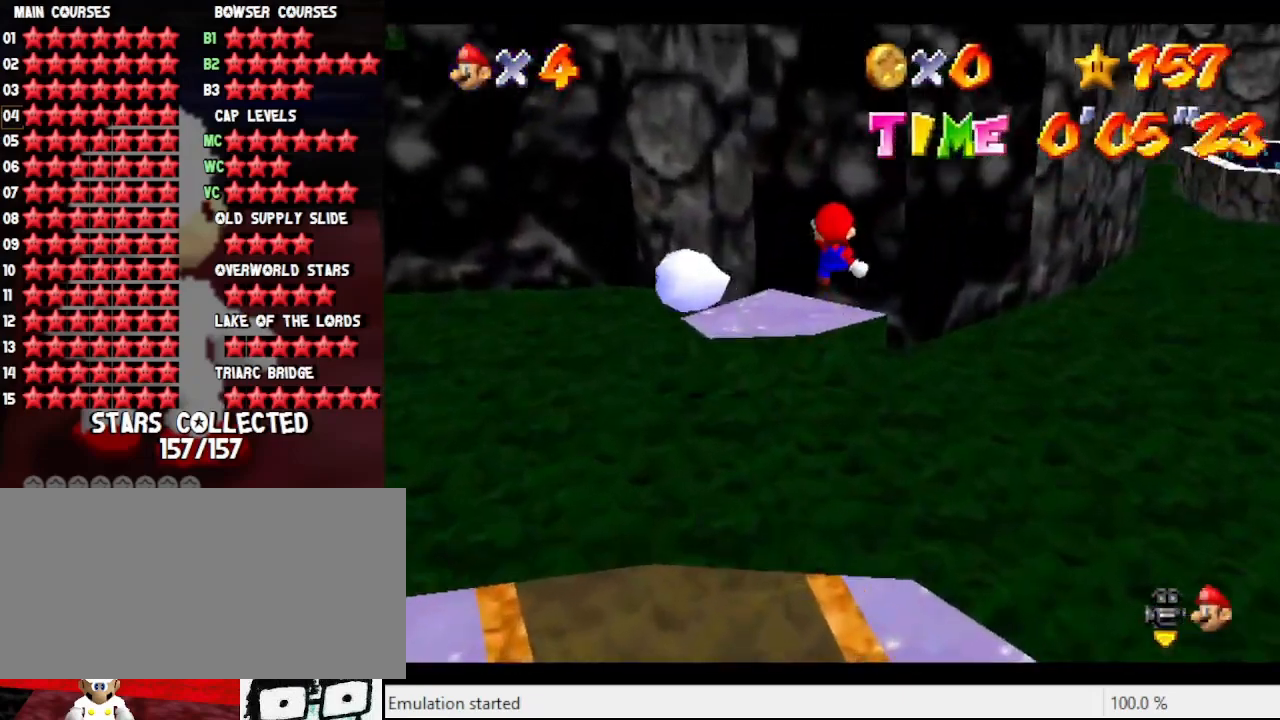
{"buttons": ["C_LEFT"], "left_stick": "right", "events": [[167, "left_stick", "down"], [233, "left_stick", "down-right"], [433, "C_LEFT", "down"], [433, "left_stick", "right"]]}
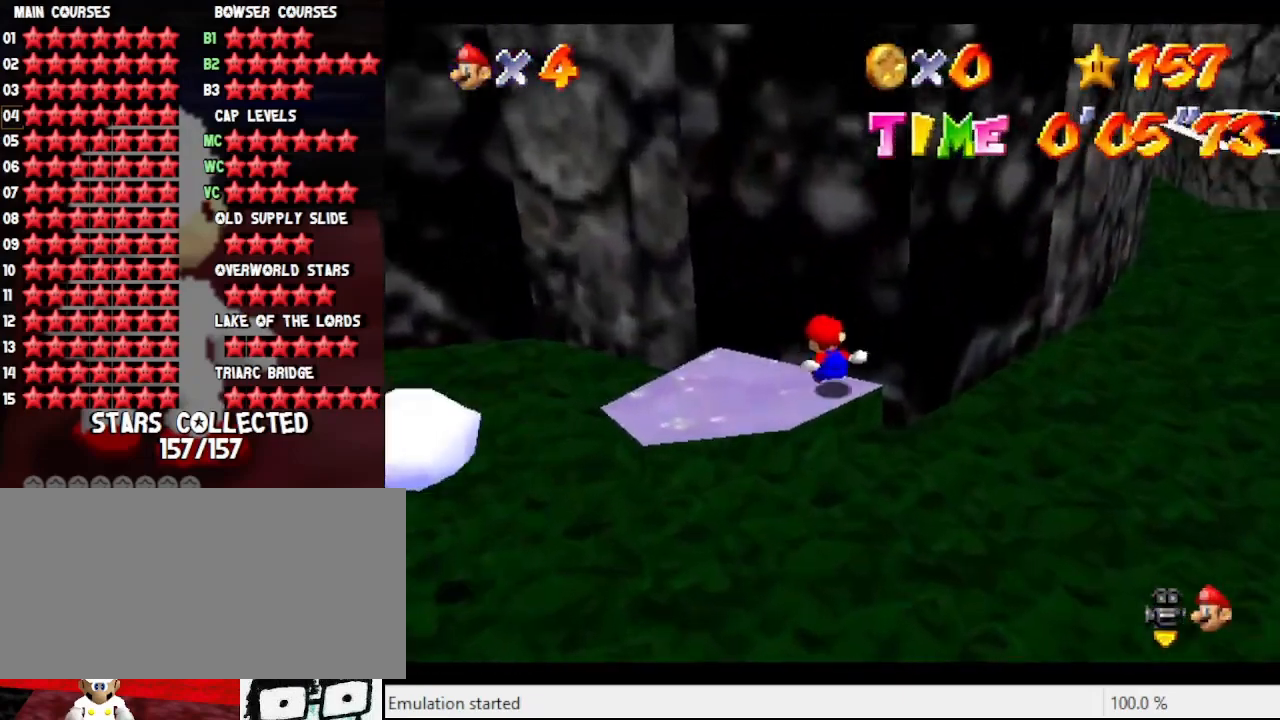
{"buttons": [], "left_stick": "down-left", "events": [[67, "C_LEFT", "up"], [67, "left_stick", "center"], [200, "left_stick", "up-left"], [300, "left_stick", "left"], [433, "left_stick", "down-left"]]}
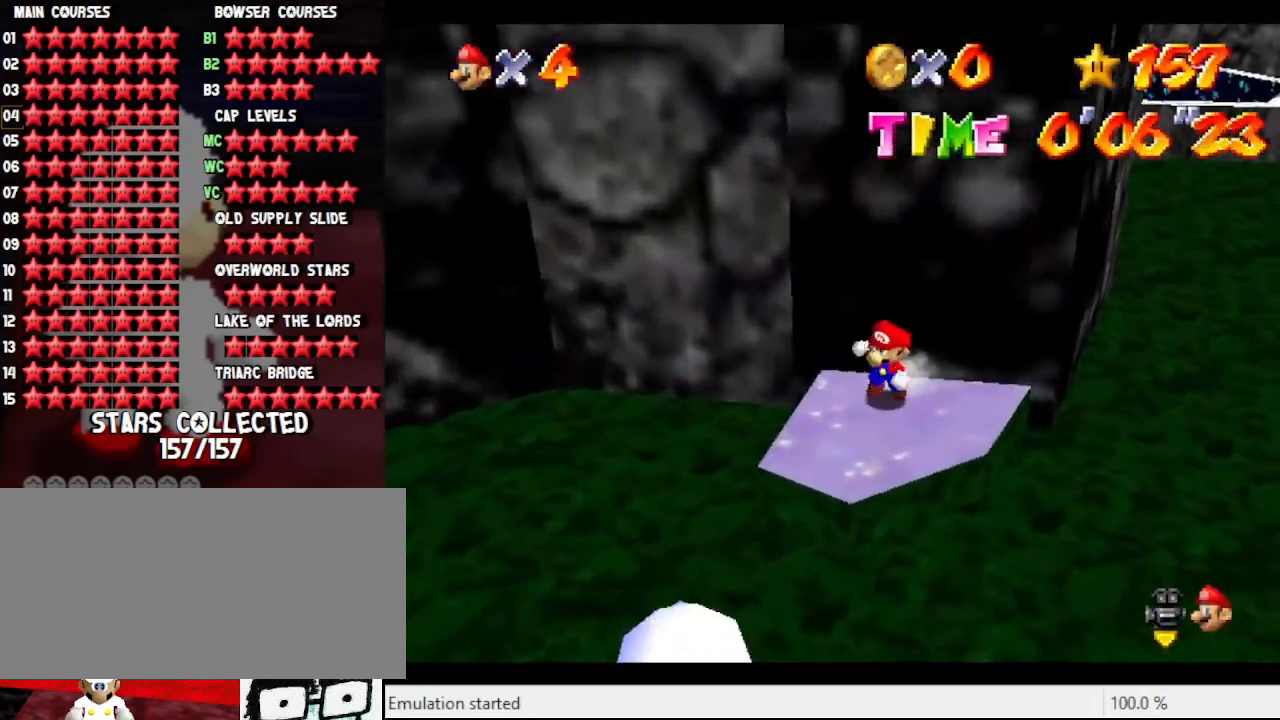
{"buttons": ["A"], "left_stick": "up", "events": [[233, "left_stick", "down"], [400, "left_stick", "up"], [467, "A", "down"]]}
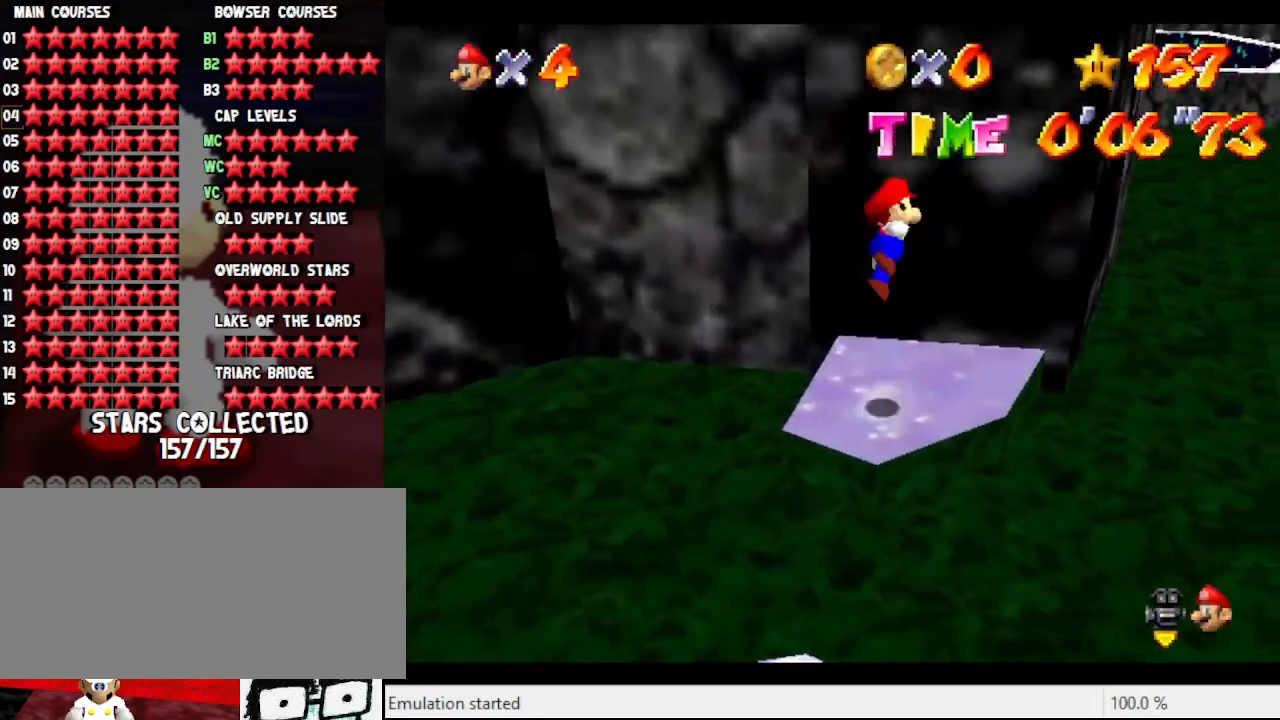
{"buttons": ["A"], "left_stick": "up", "events": [[200, "A", "up"], [367, "A", "down"]]}